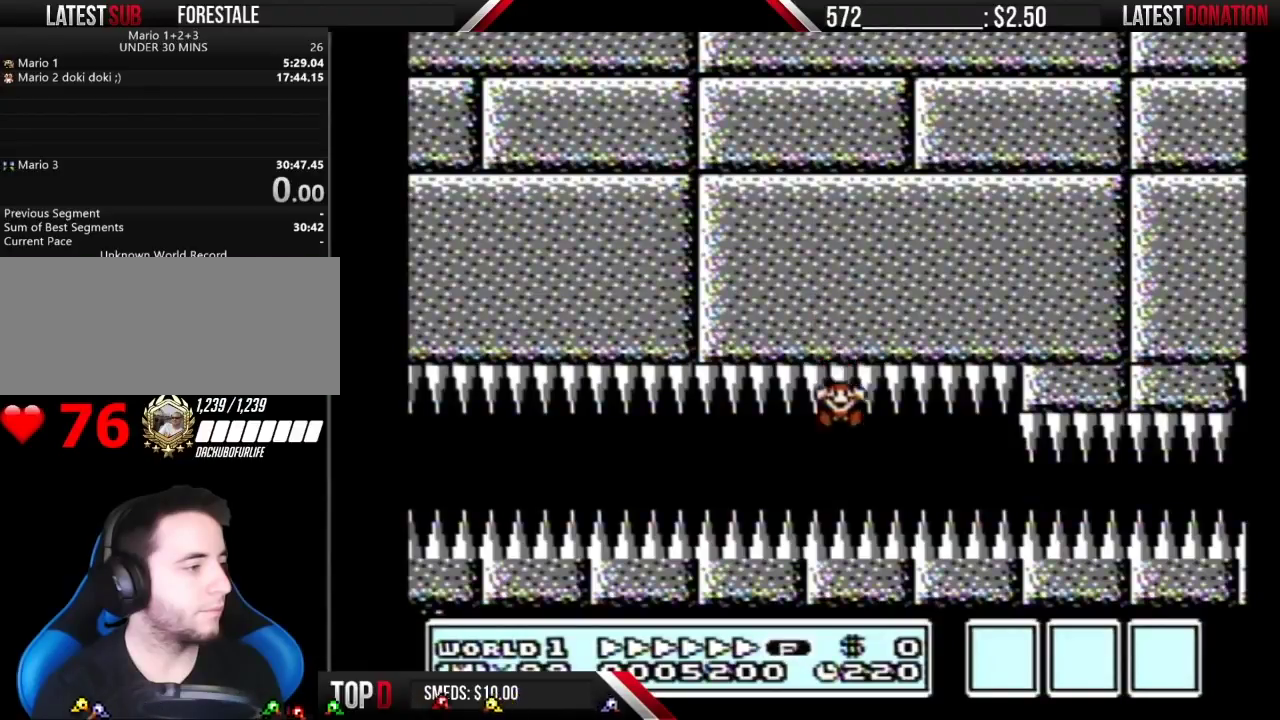
Gameplay with a controller (Nintendo layout); each line is a JSON object with the inputs held at the frame after it. "events" lists button and stick changes between this image and that frame as [ms after this image, input, new state], when the widget could be followed in between. Not read: L3 R3 SELECT.
{"buttons": ["A", "DPAD_DOWN"], "events": [[467, "DPAD_DOWN", "down"], [500, "A", "down"]]}
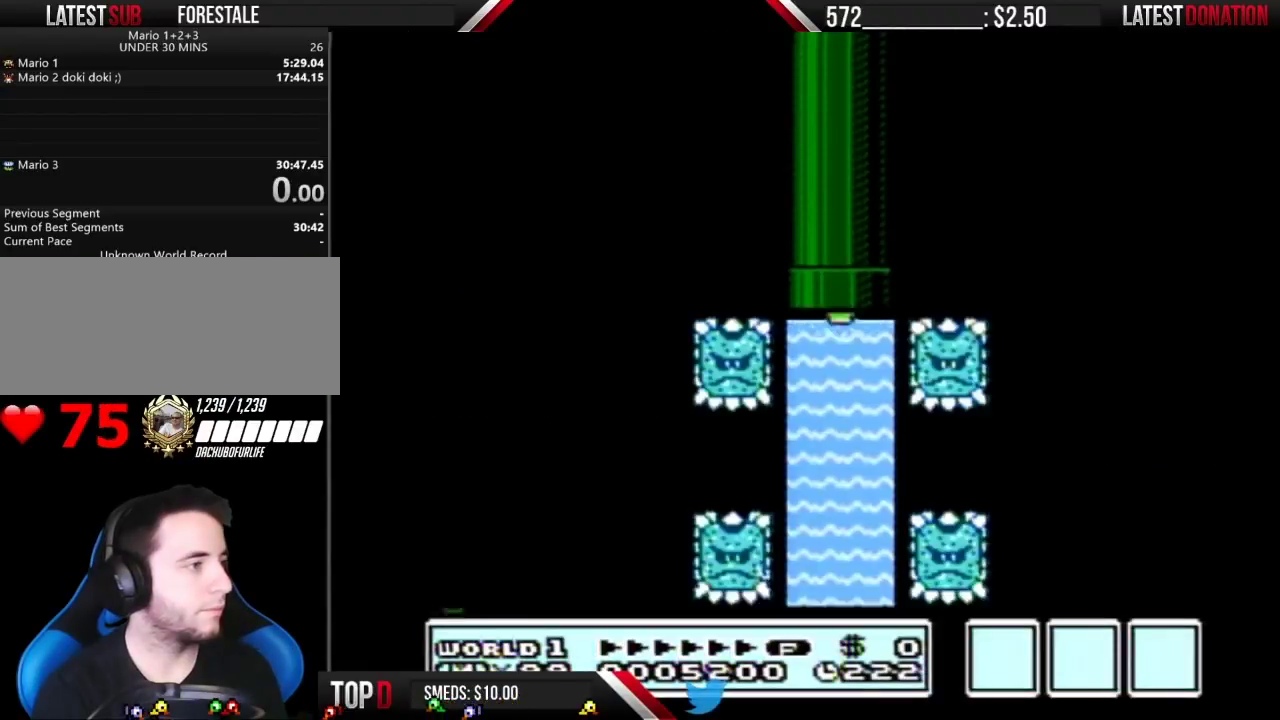
{"buttons": [], "events": [[283, "A", "up"], [317, "DPAD_DOWN", "up"]]}
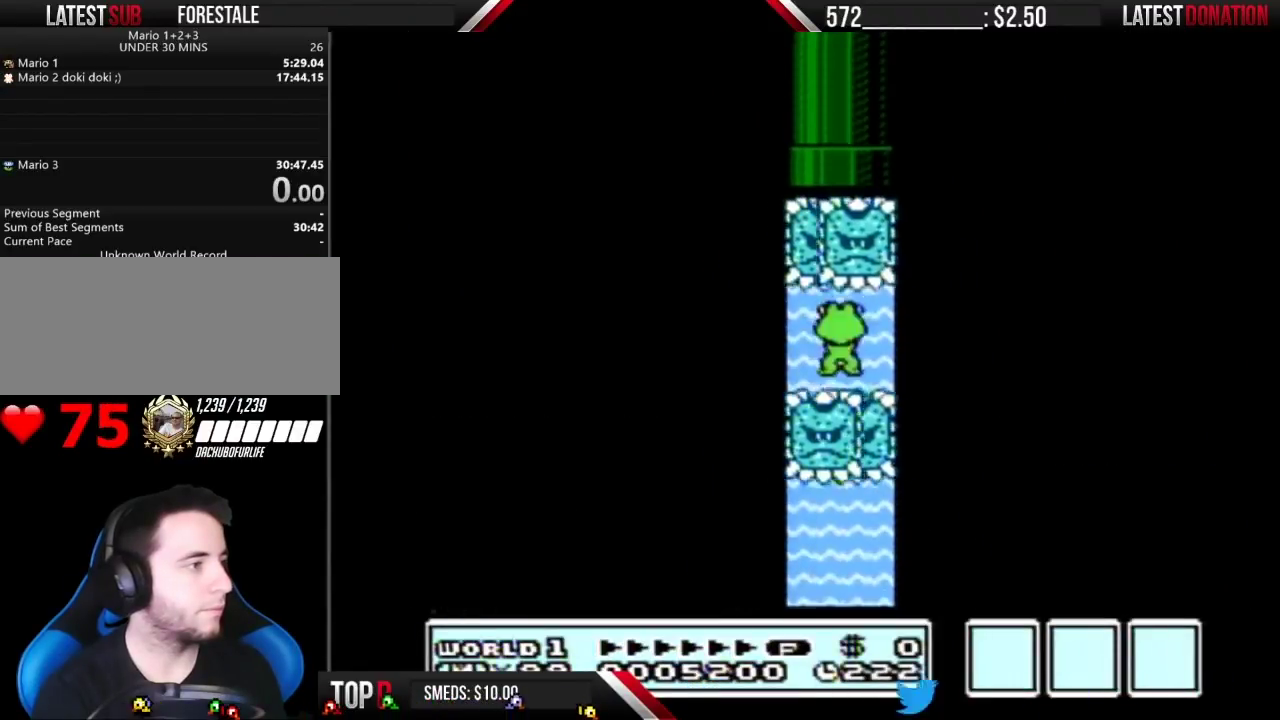
{"buttons": [], "events": [[33, "DPAD_UP", "down"], [133, "DPAD_UP", "up"]]}
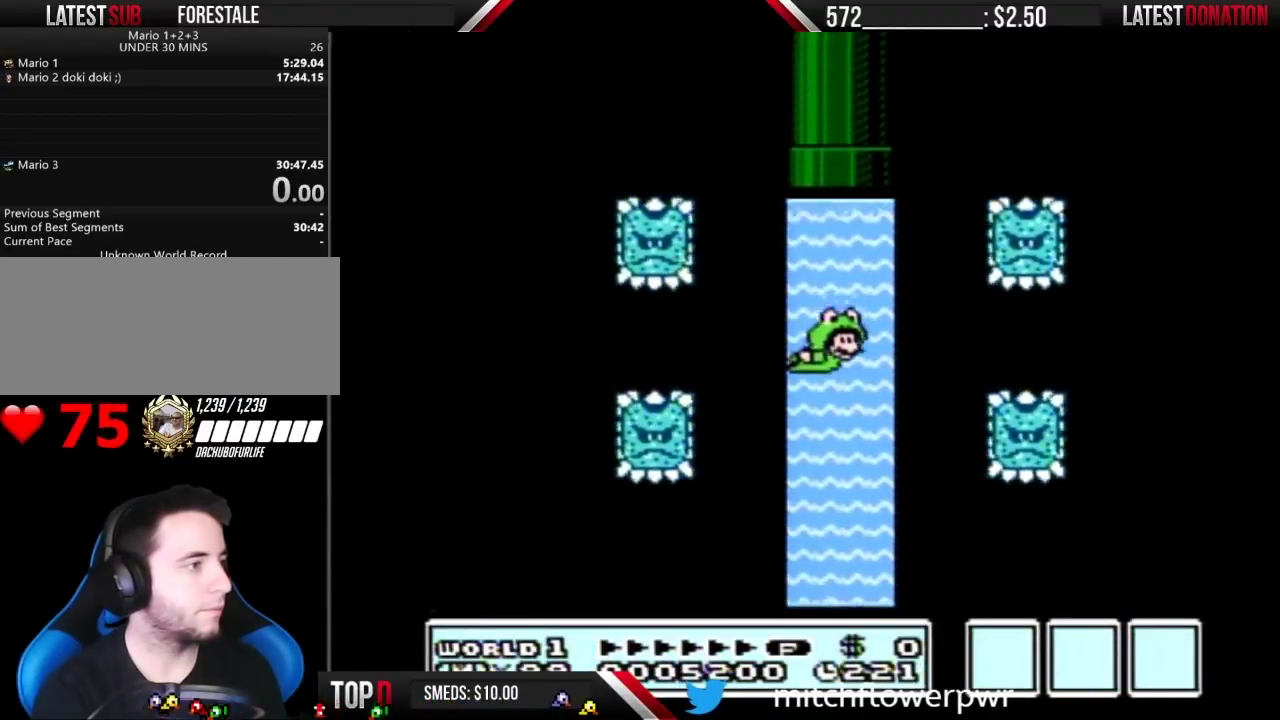
{"buttons": [], "events": [[133, "DPAD_UP", "down"], [183, "DPAD_UP", "up"], [317, "DPAD_UP", "down"], [383, "DPAD_UP", "up"]]}
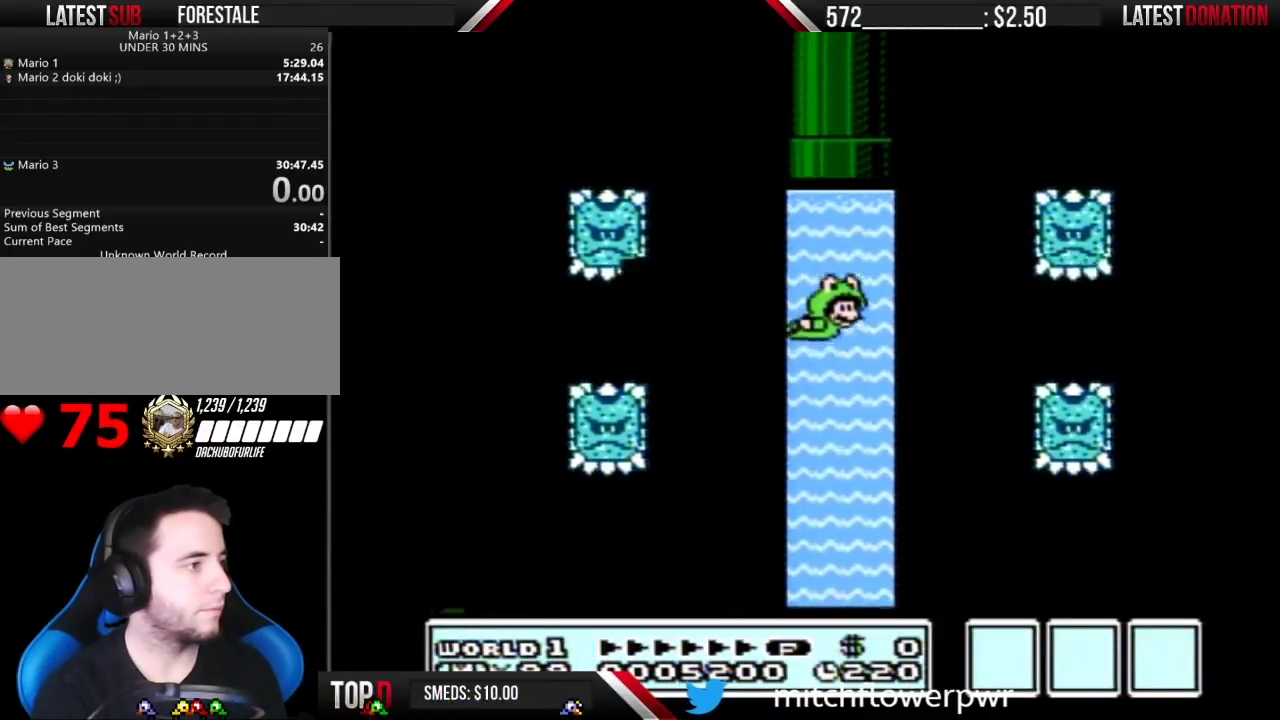
{"buttons": [], "events": [[317, "DPAD_UP", "down"], [433, "DPAD_UP", "up"]]}
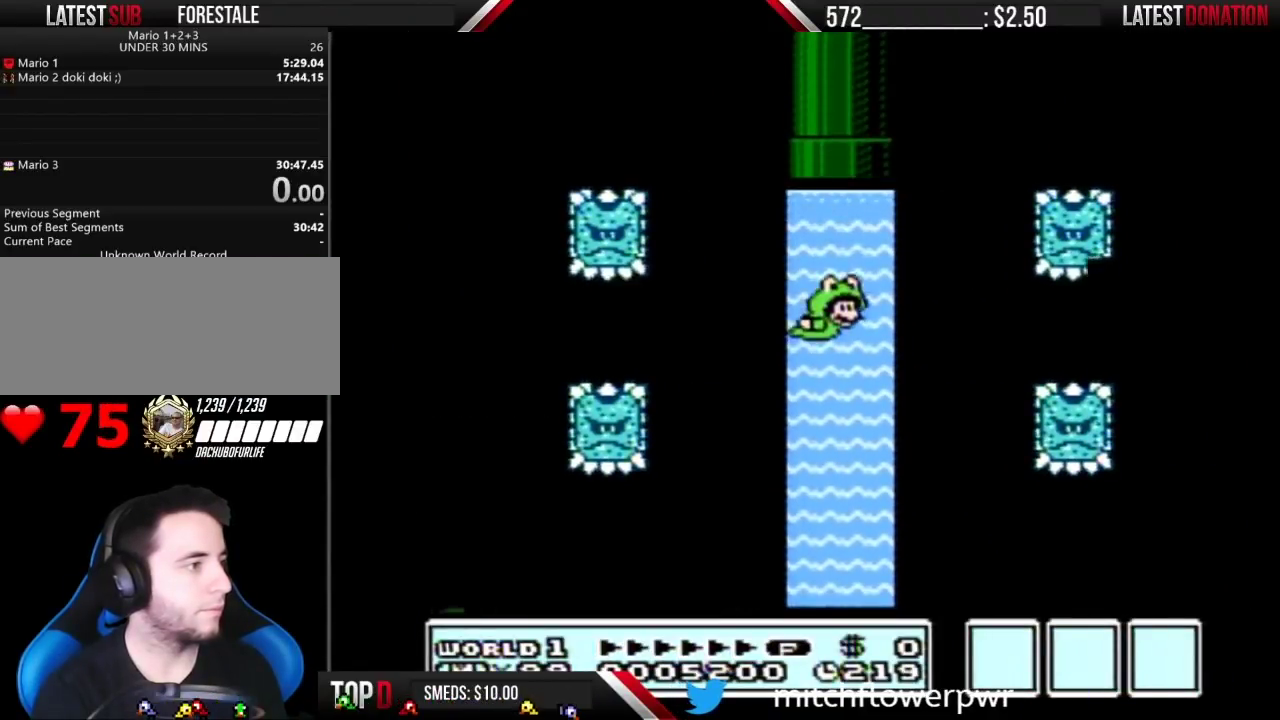
{"buttons": ["DPAD_UP"], "events": [[433, "DPAD_UP", "down"]]}
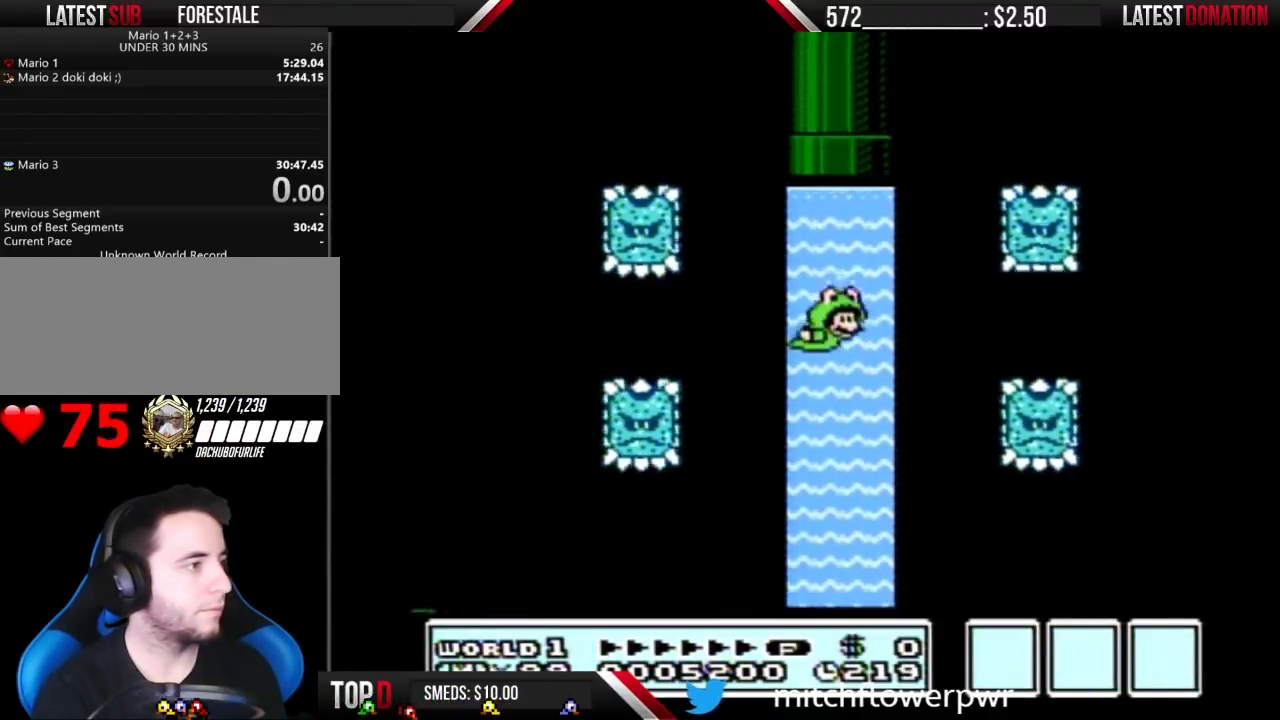
{"buttons": ["DPAD_UP"], "events": [[33, "DPAD_UP", "up"], [500, "DPAD_UP", "down"]]}
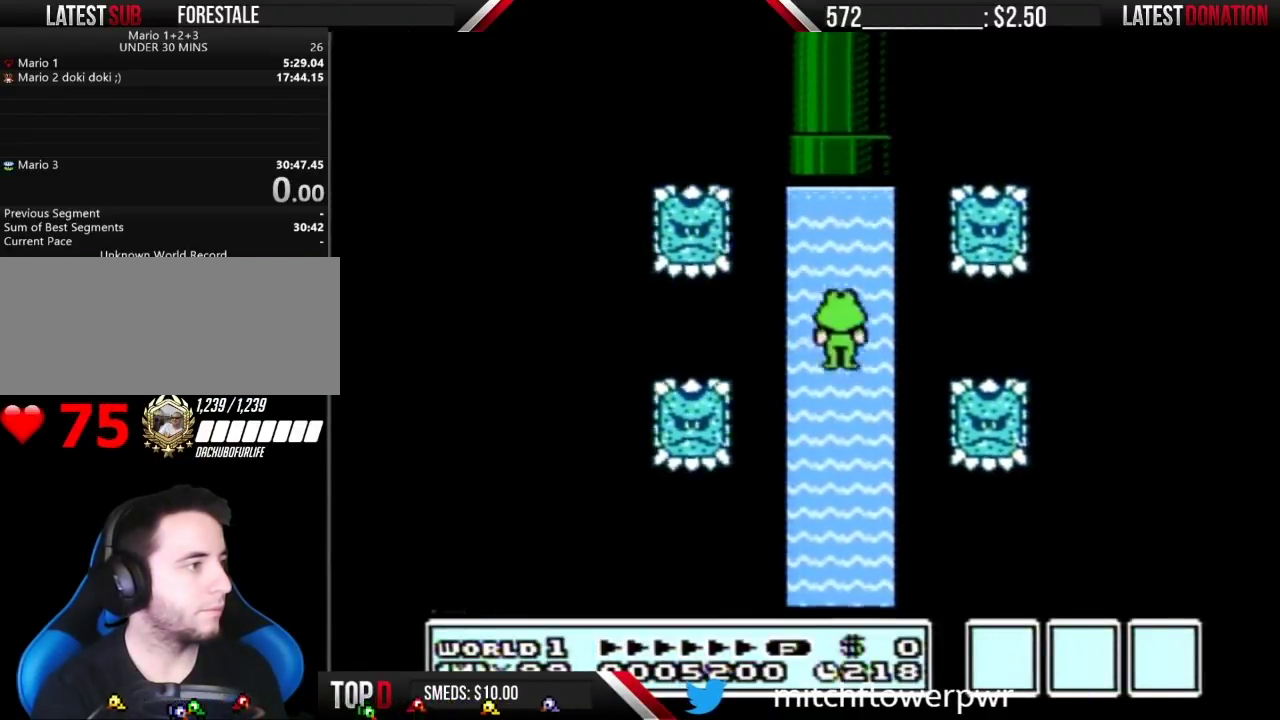
{"buttons": [], "events": [[100, "DPAD_UP", "up"]]}
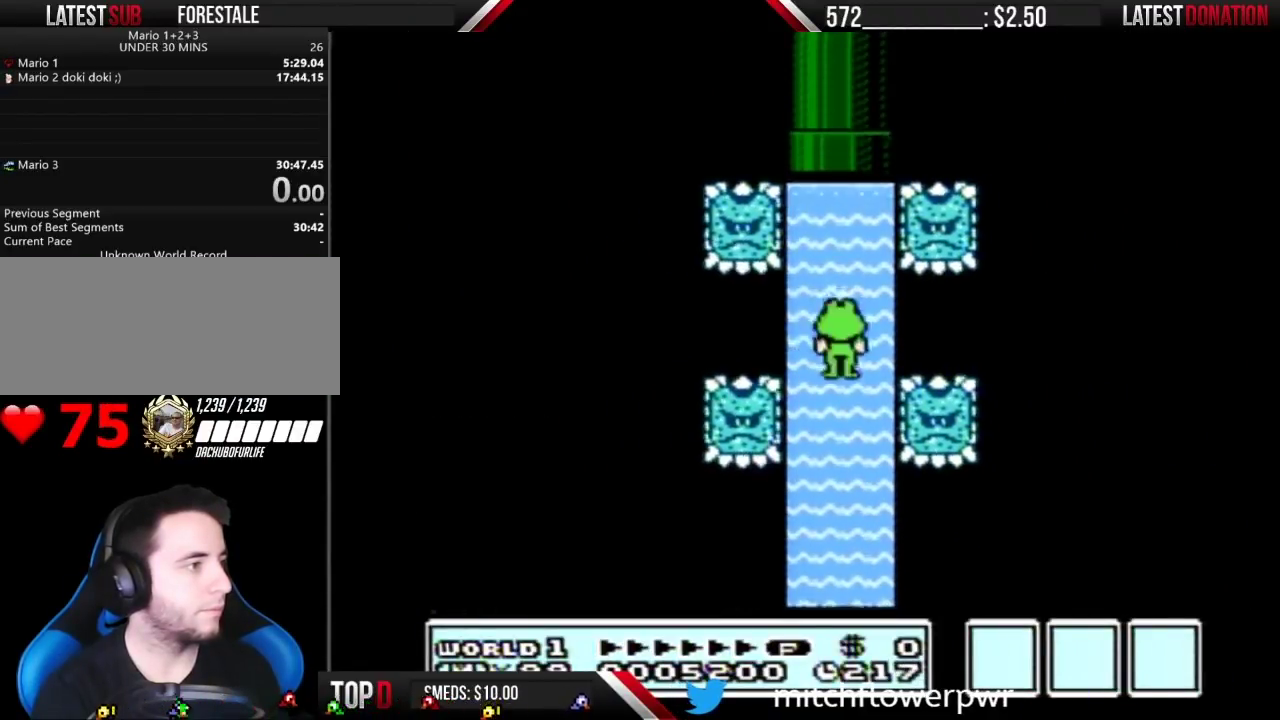
{"buttons": [], "events": [[33, "DPAD_UP", "down"], [167, "DPAD_UP", "up"]]}
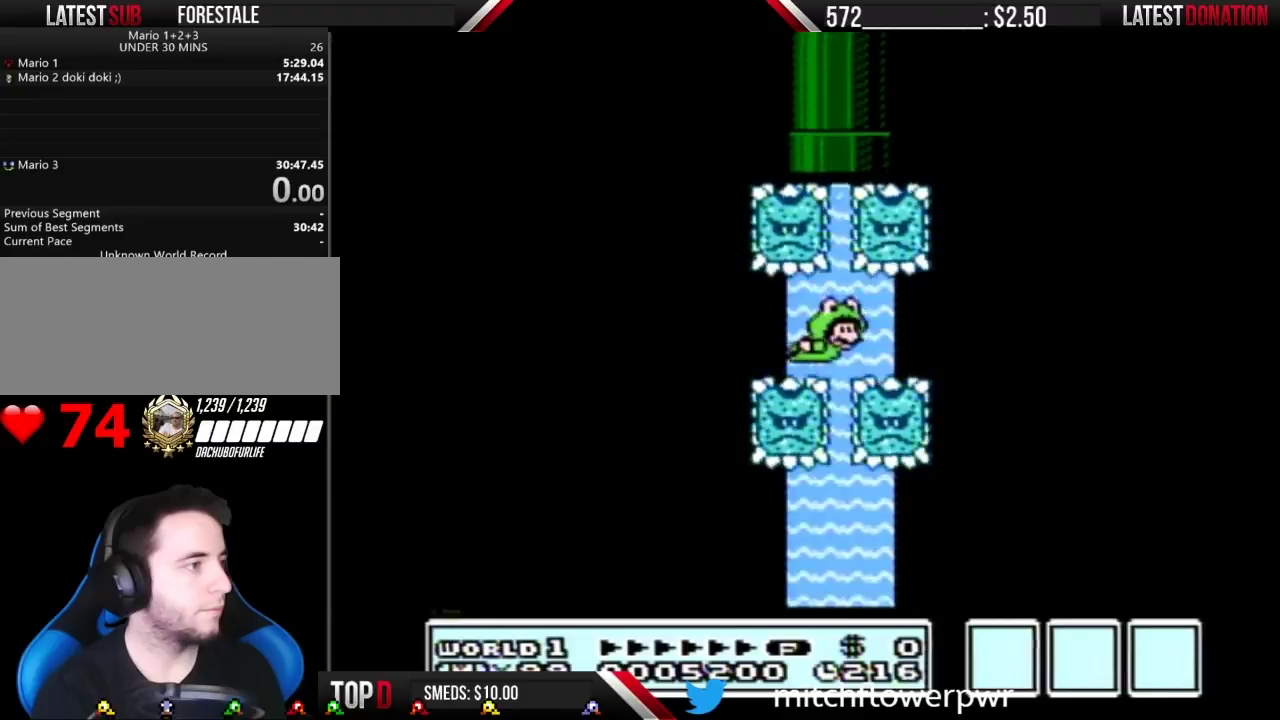
{"buttons": [], "events": [[67, "DPAD_UP", "down"], [167, "DPAD_UP", "up"]]}
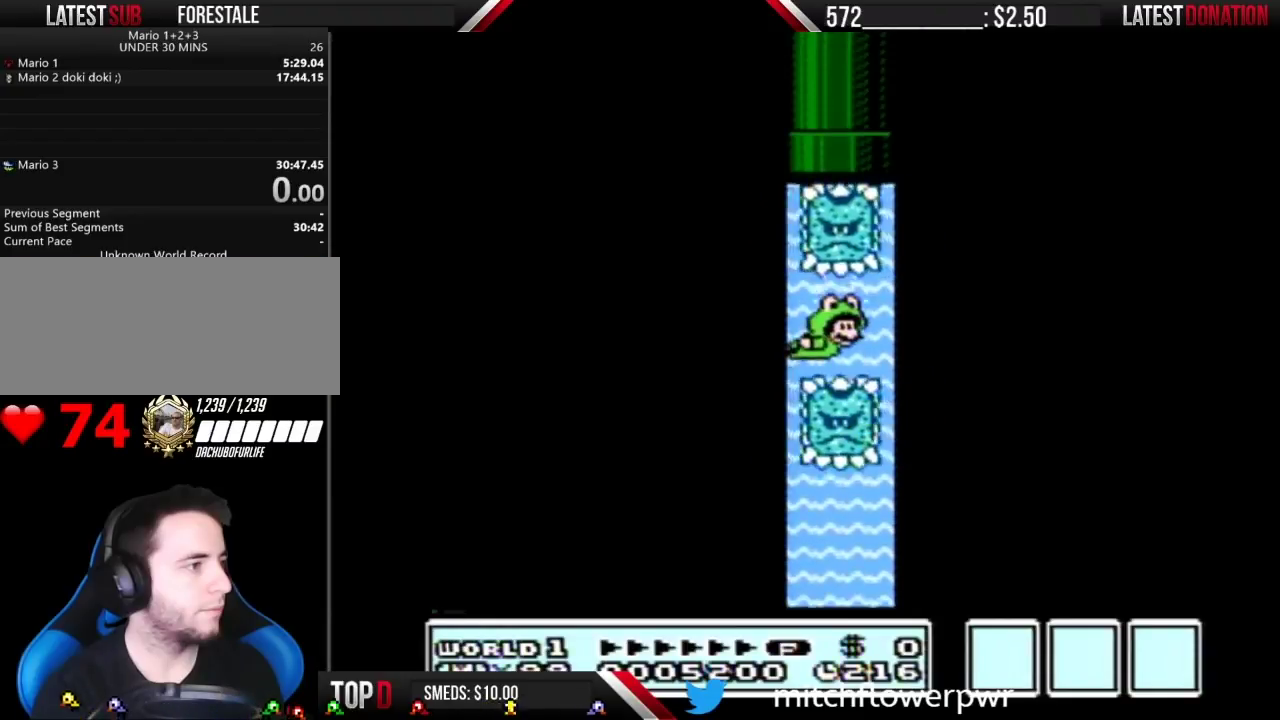
{"buttons": [], "events": [[67, "DPAD_UP", "down"], [183, "DPAD_UP", "up"]]}
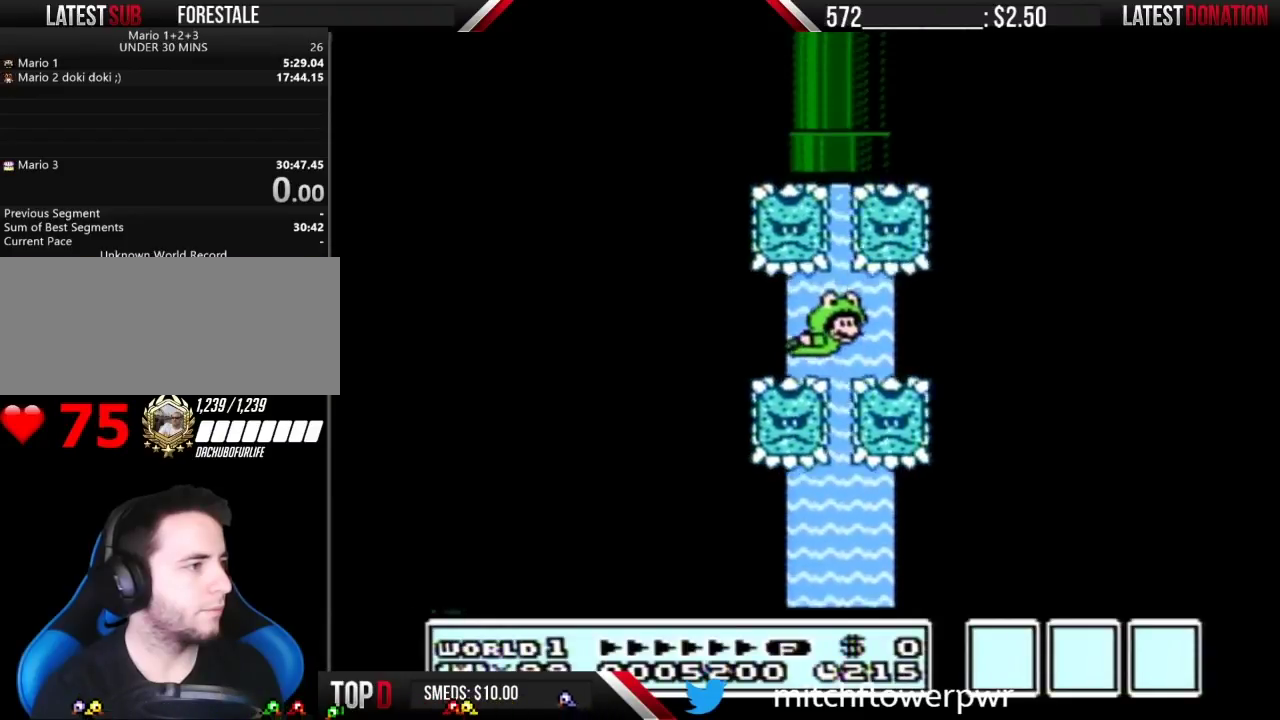
{"buttons": [], "events": [[100, "DPAD_UP", "down"], [217, "DPAD_UP", "up"]]}
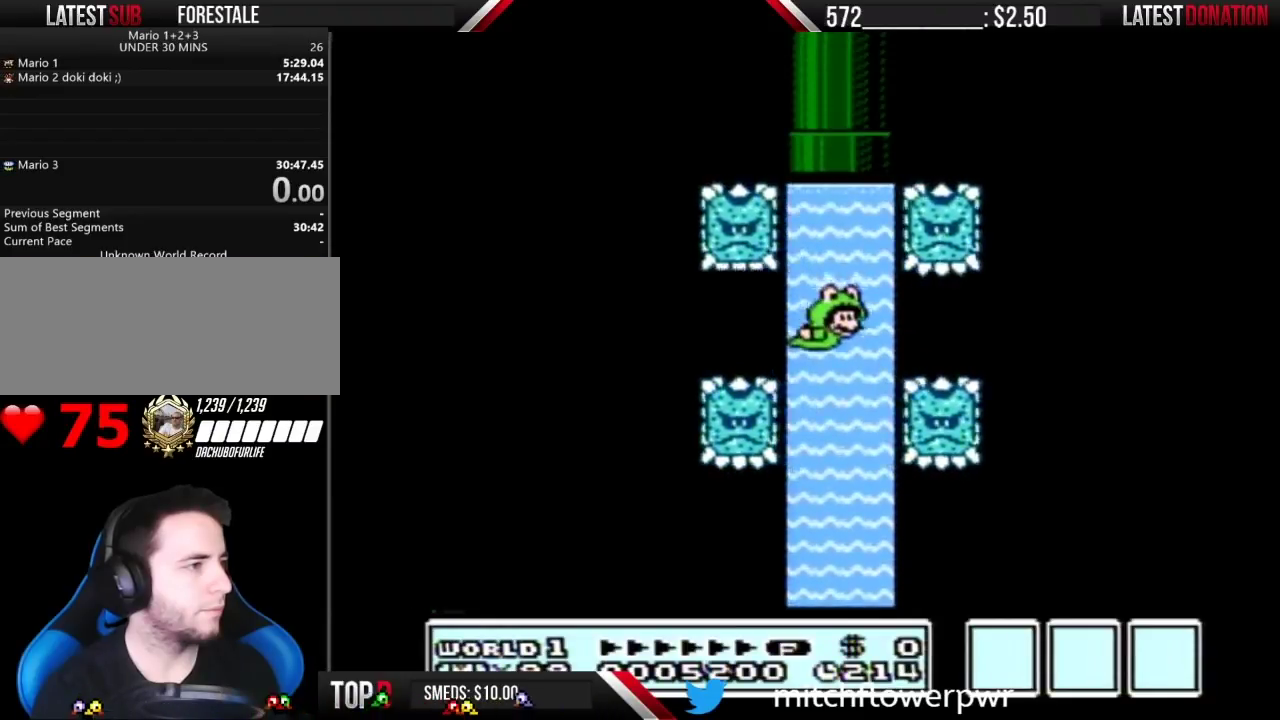
{"buttons": [], "events": [[133, "DPAD_UP", "down"], [250, "DPAD_UP", "up"]]}
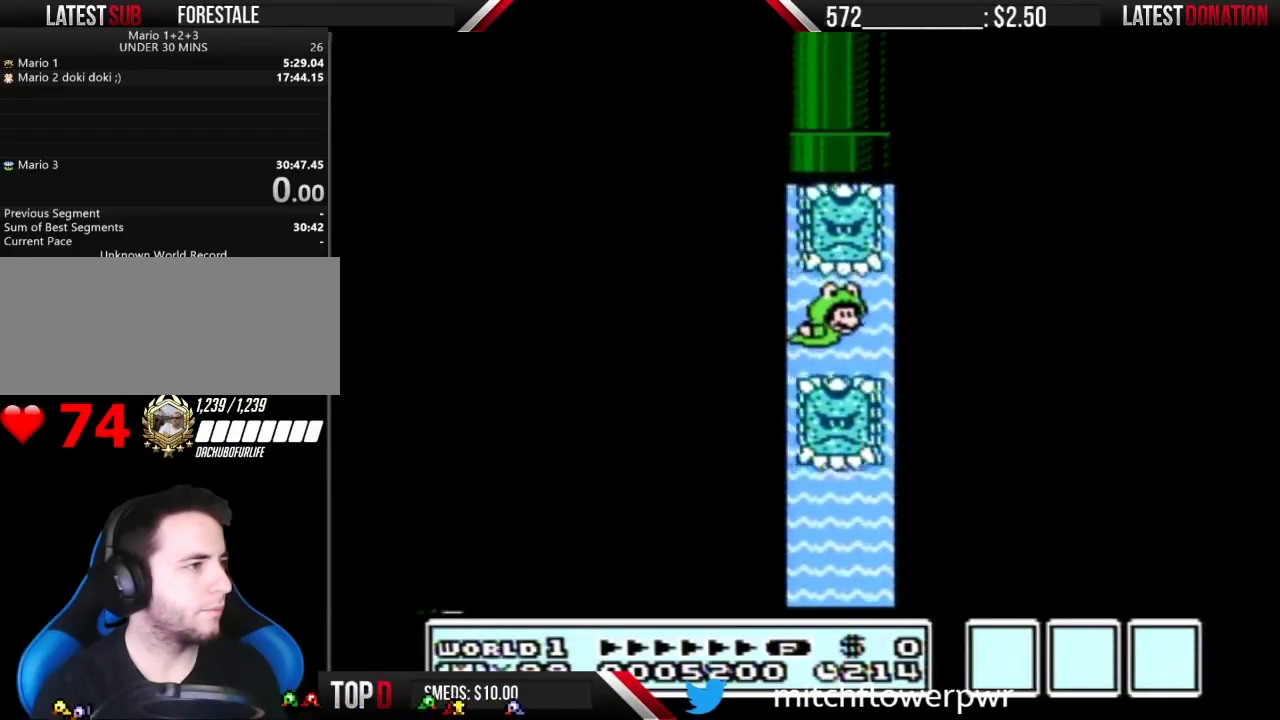
{"buttons": [], "events": [[133, "DPAD_UP", "down"], [250, "DPAD_UP", "up"]]}
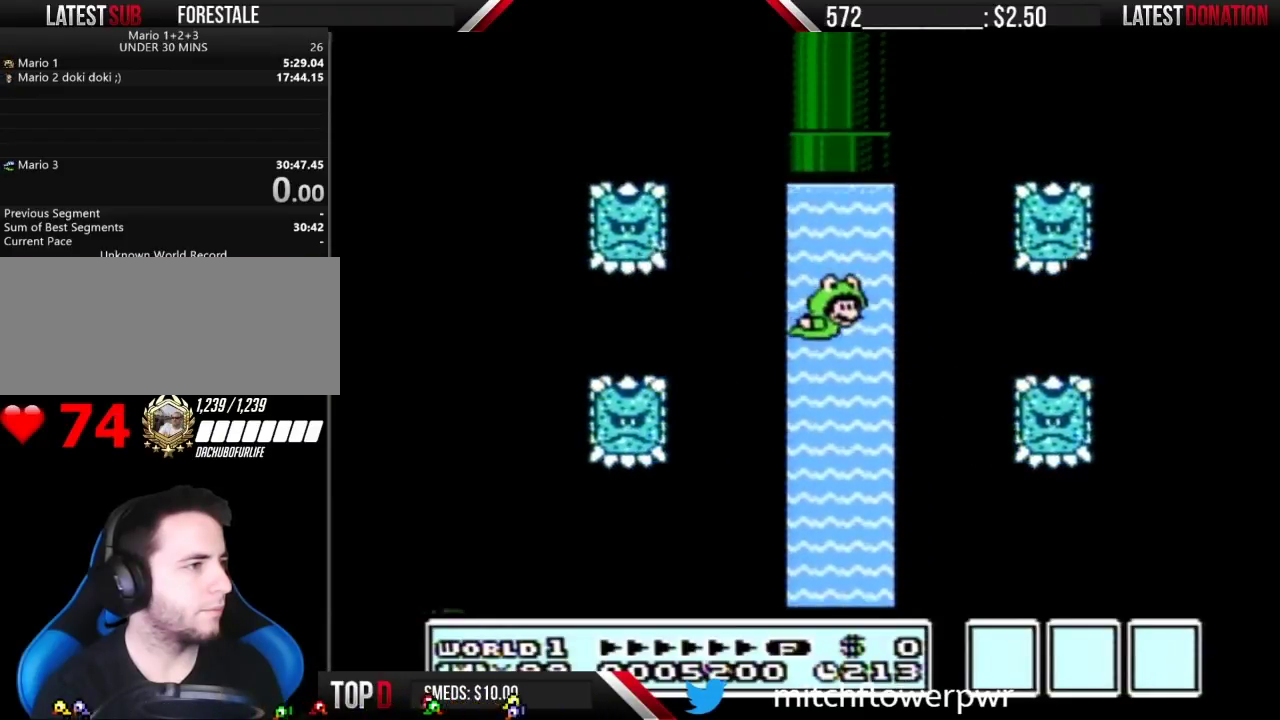
{"buttons": ["A", "B", "DPAD_UP", "DPAD_RIGHT"], "events": [[133, "DPAD_UP", "down"], [283, "DPAD_RIGHT", "down"], [350, "B", "down"], [383, "A", "down"]]}
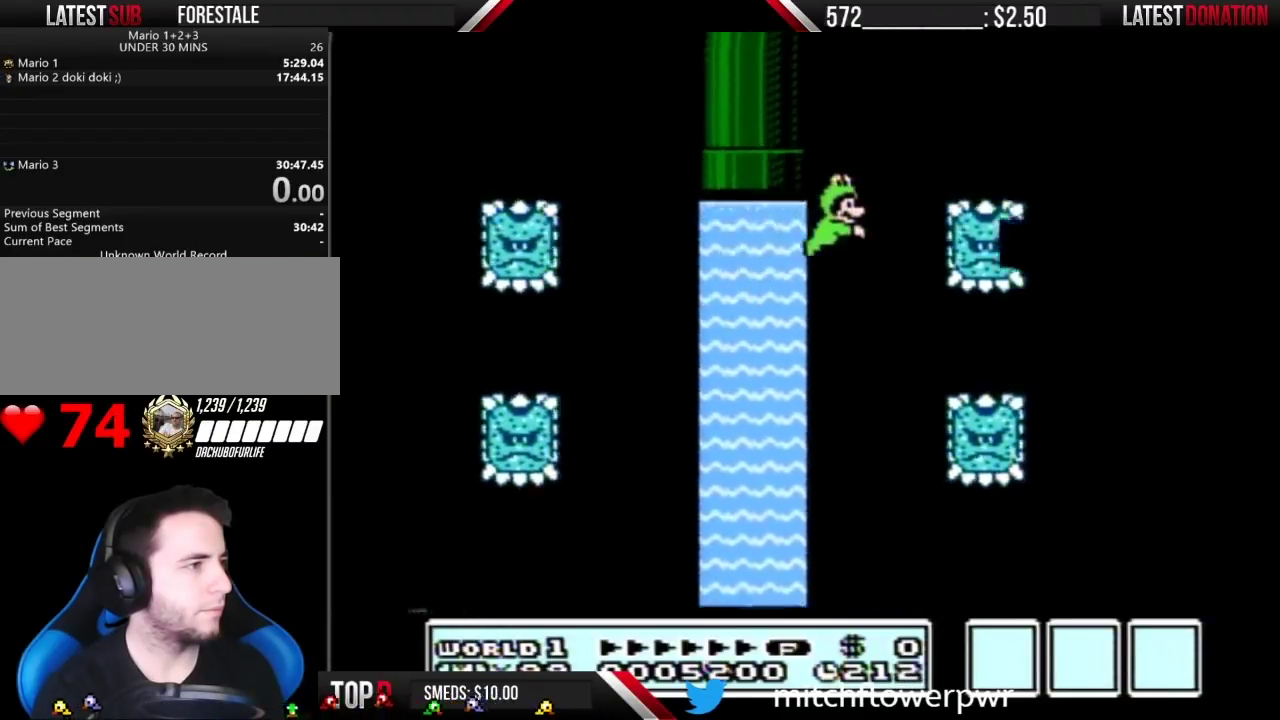
{"buttons": ["A", "B", "DPAD_RIGHT"], "events": [[417, "DPAD_UP", "up"]]}
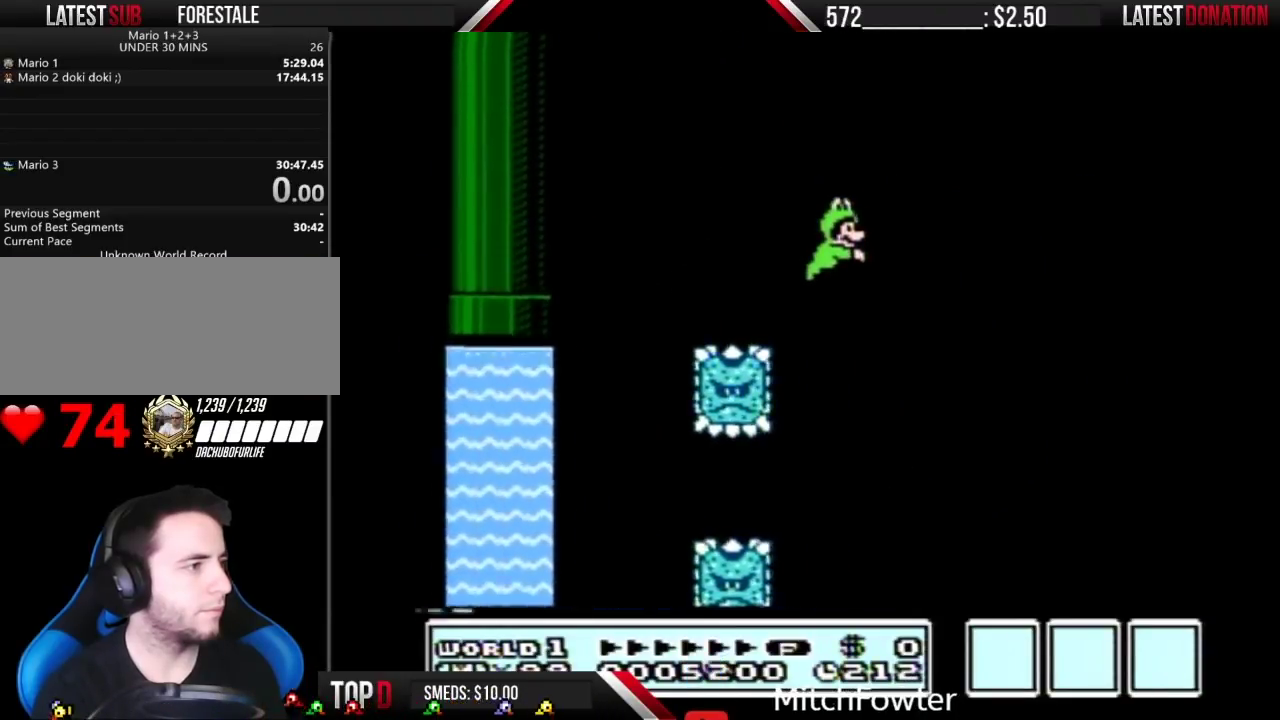
{"buttons": ["A", "B", "DPAD_RIGHT"], "events": []}
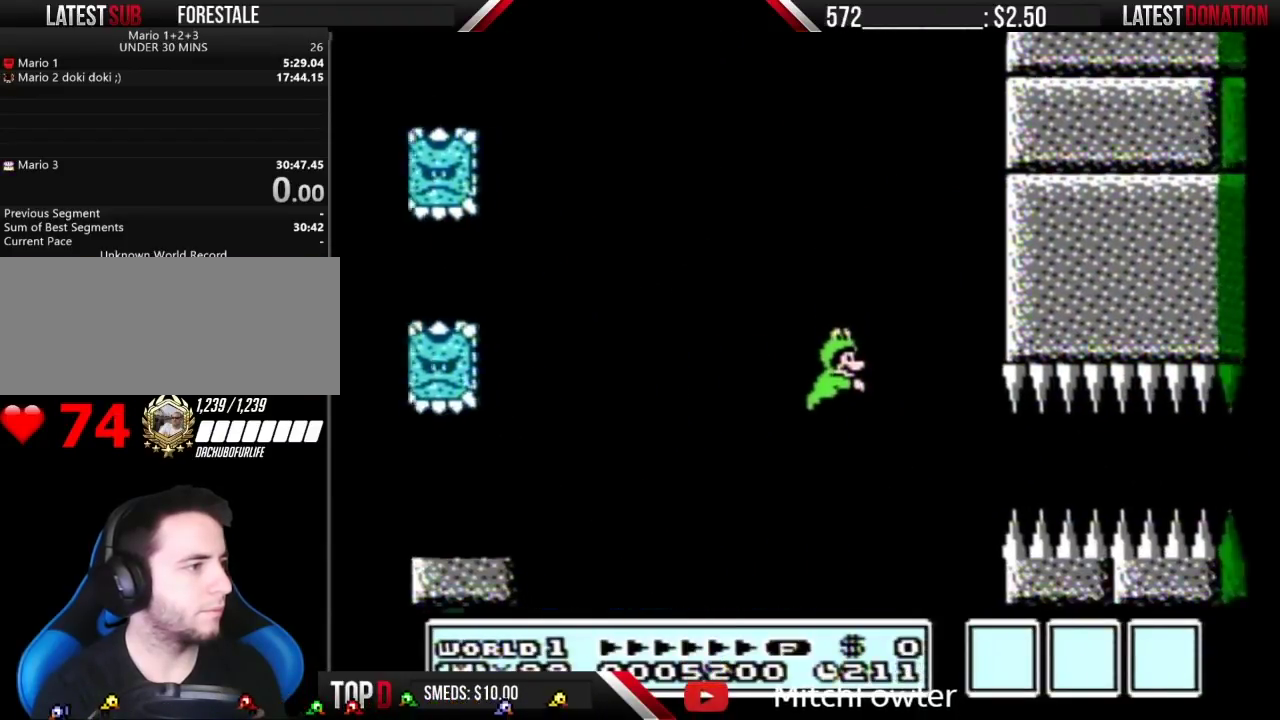
{"buttons": [], "events": [[433, "A", "up"], [433, "DPAD_RIGHT", "up"], [467, "B", "up"]]}
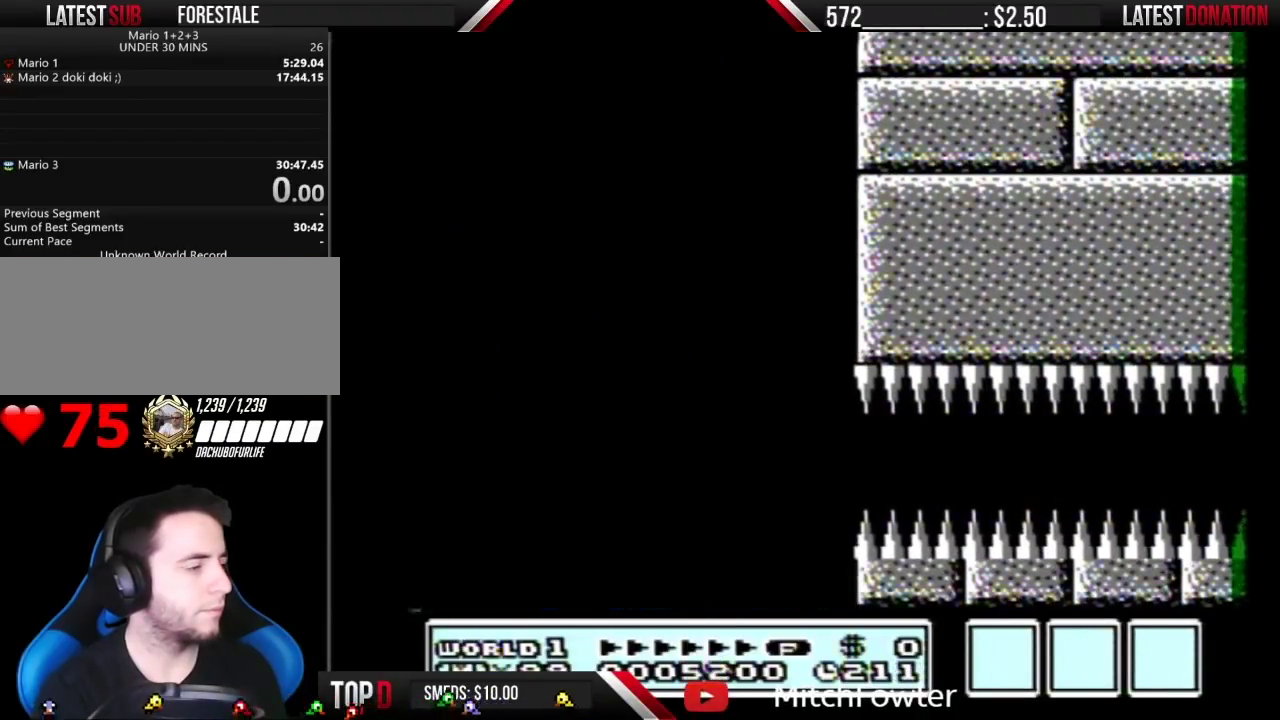
{"buttons": ["A", "DPAD_DOWN"], "events": [[150, "DPAD_DOWN", "down"], [233, "DPAD_DOWN", "up"], [333, "DPAD_DOWN", "down"], [400, "A", "down"]]}
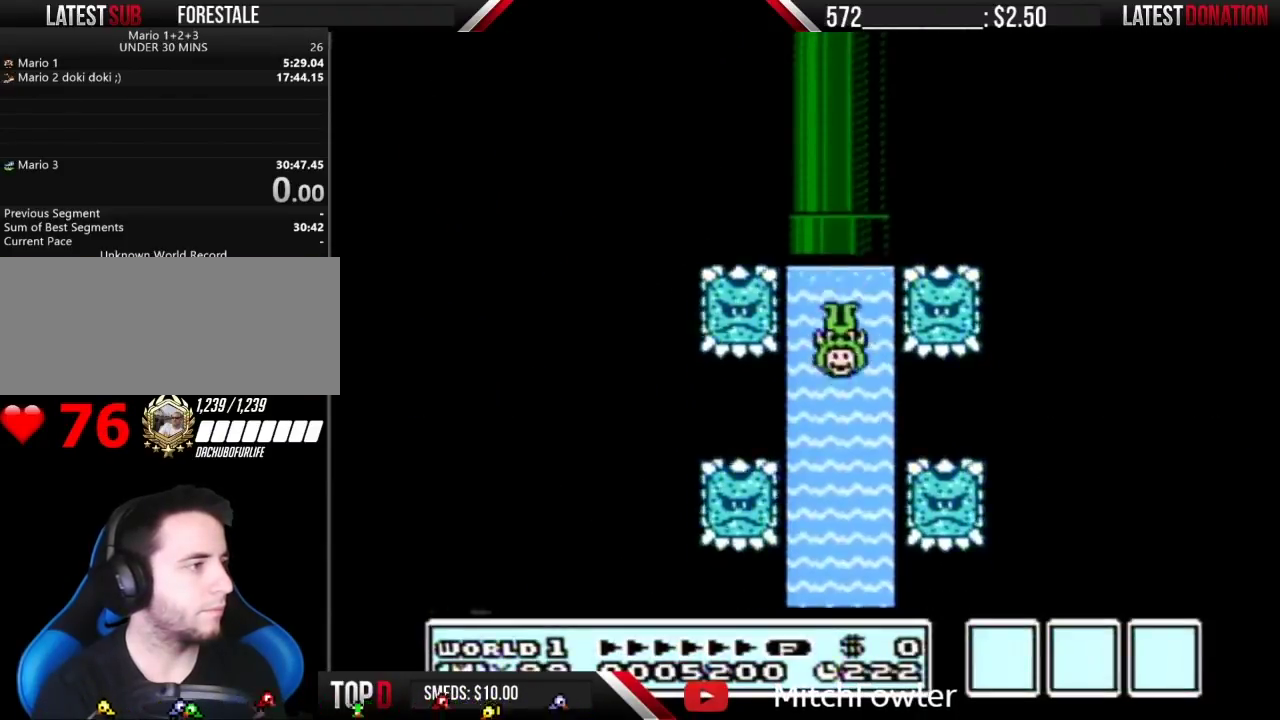
{"buttons": [], "events": [[83, "A", "up"], [150, "DPAD_DOWN", "up"], [217, "DPAD_UP", "down"], [300, "DPAD_UP", "up"]]}
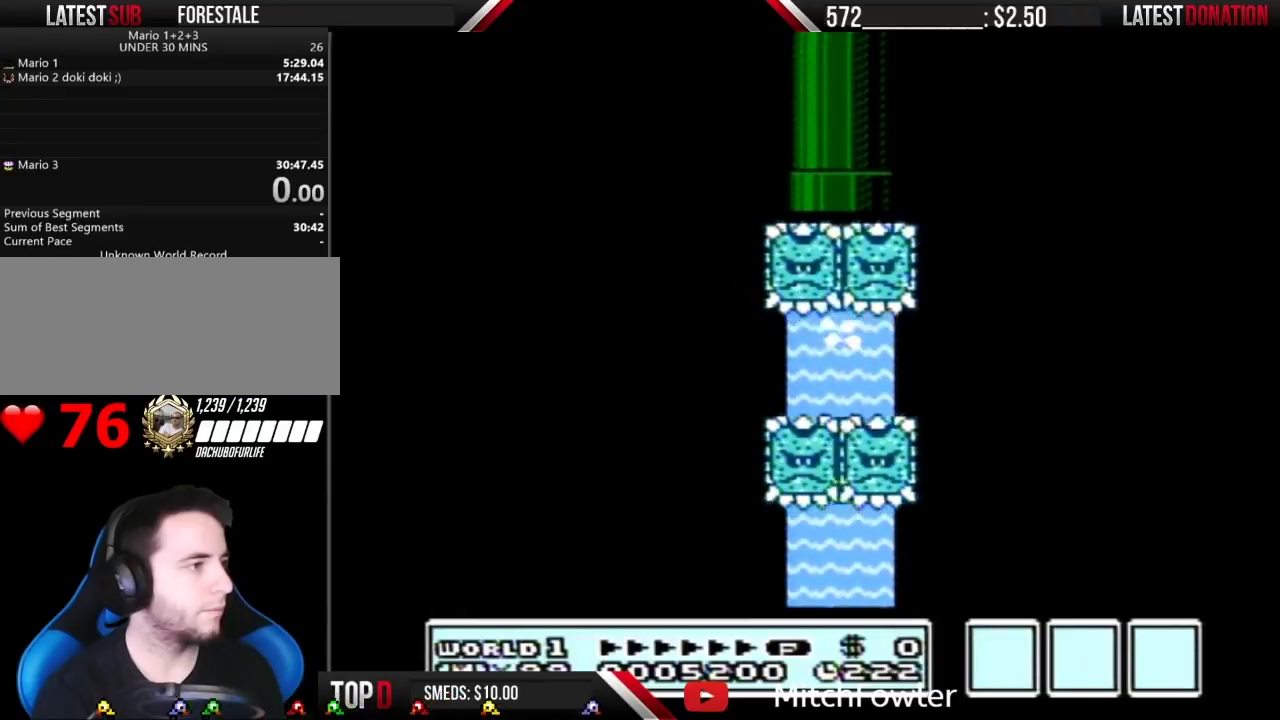
{"buttons": [], "events": []}
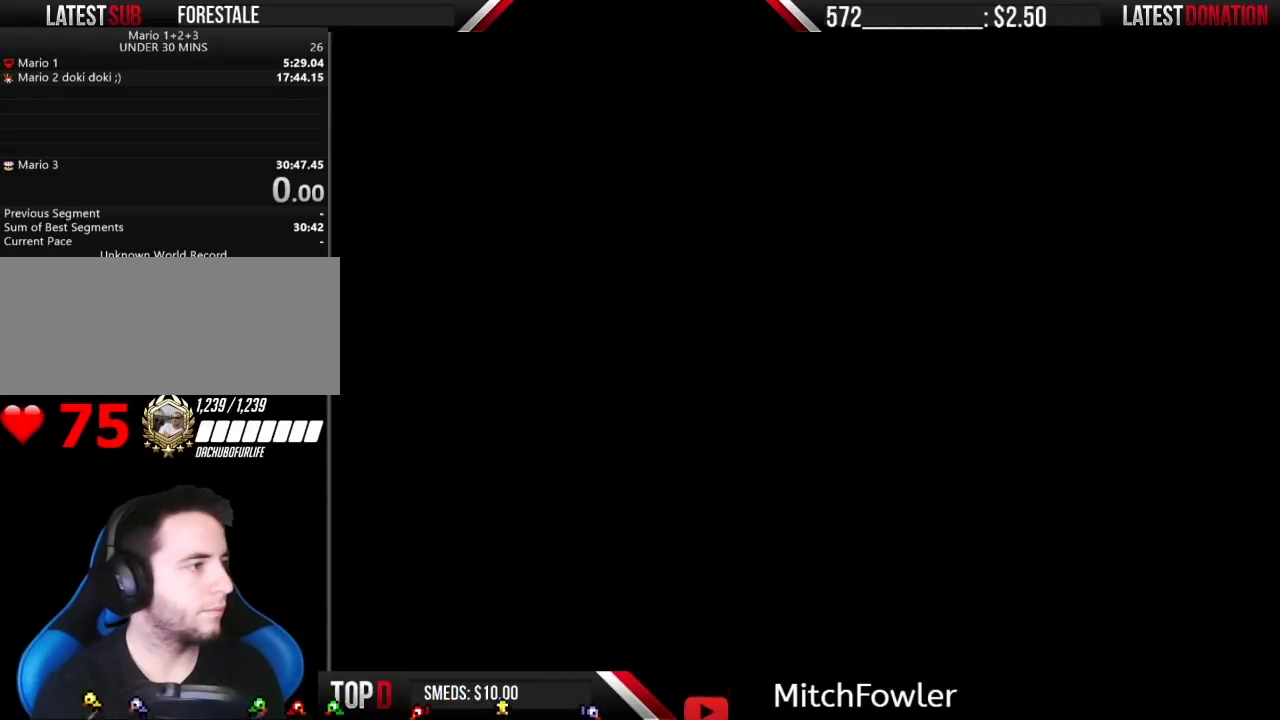
{"buttons": ["A", "DPAD_DOWN"], "events": [[17, "DPAD_DOWN", "down"], [117, "DPAD_DOWN", "up"], [300, "A", "down"], [300, "DPAD_DOWN", "down"]]}
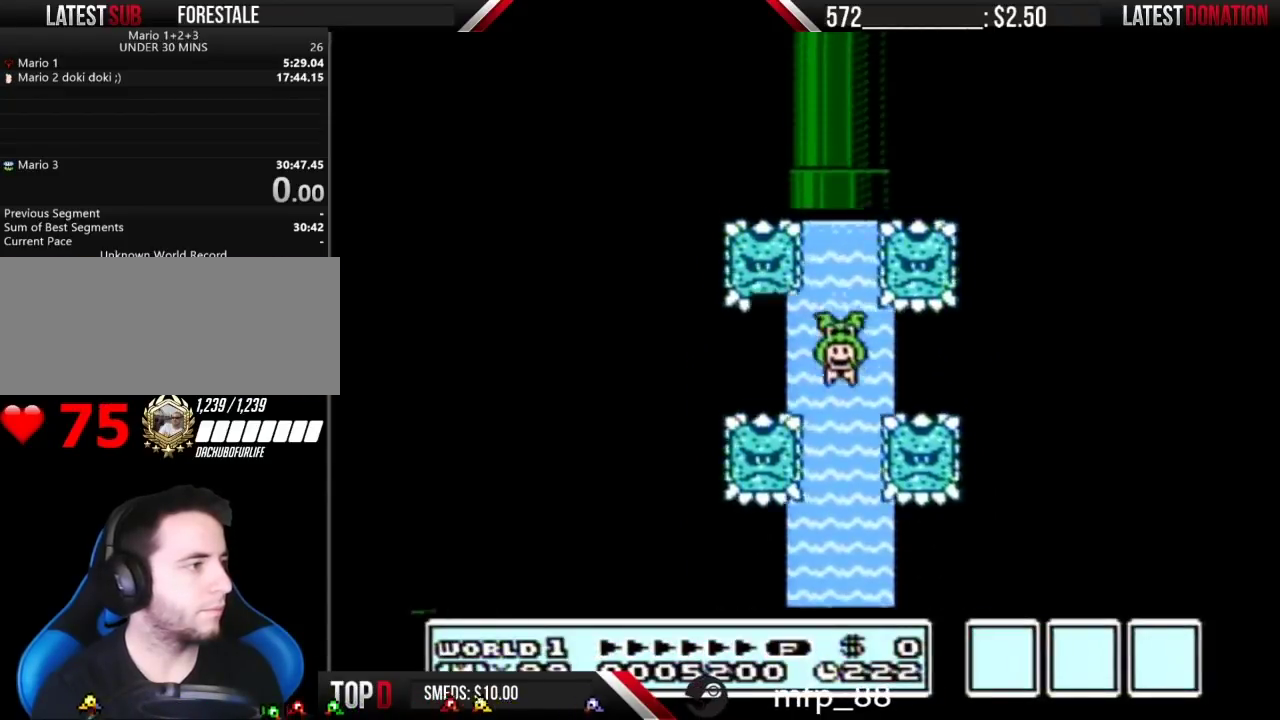
{"buttons": [], "events": [[117, "A", "up"], [117, "DPAD_DOWN", "up"], [183, "DPAD_UP", "down"], [433, "DPAD_UP", "up"]]}
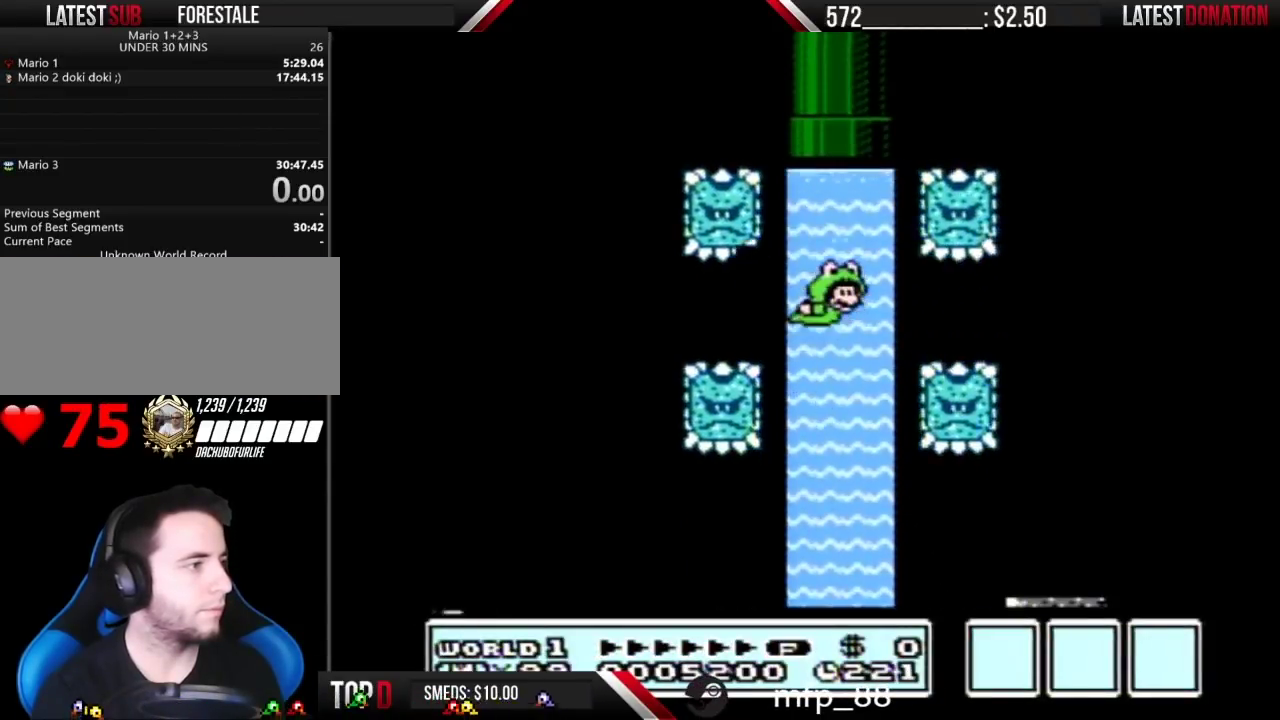
{"buttons": ["DPAD_UP"], "events": [[400, "DPAD_UP", "down"]]}
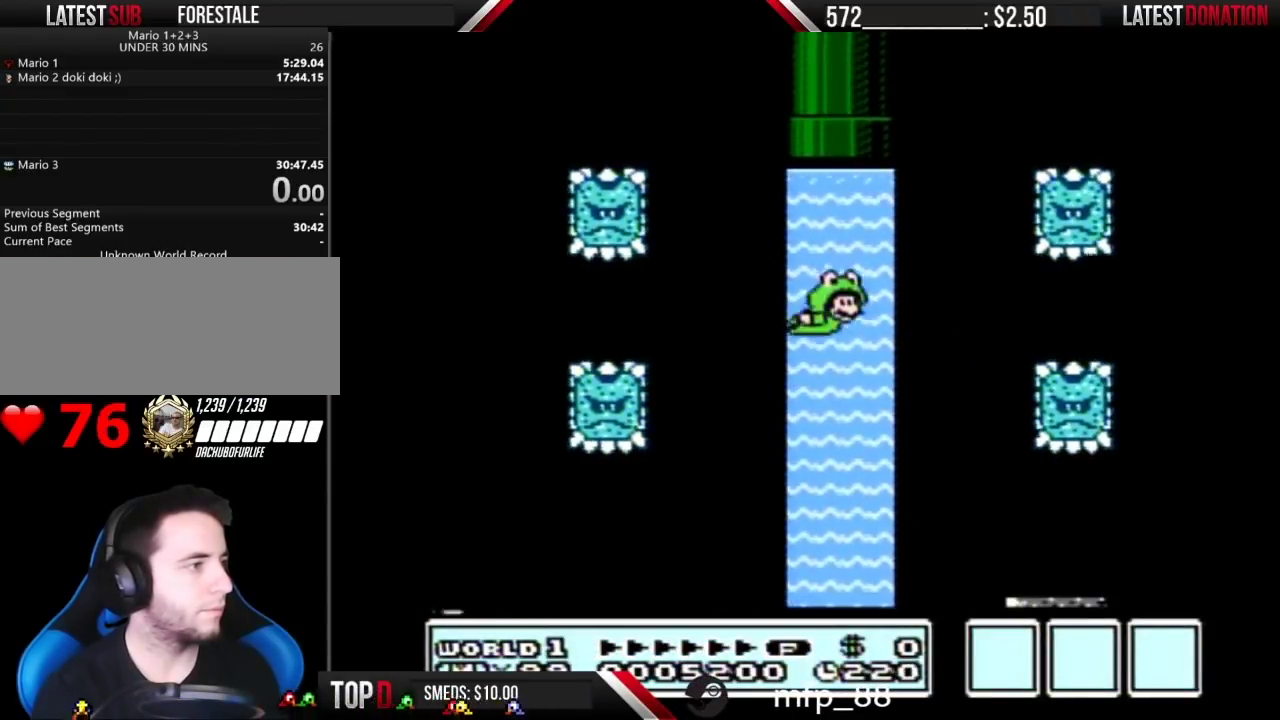
{"buttons": ["A", "DPAD_DOWN"], "events": [[17, "DPAD_UP", "up"], [267, "DPAD_DOWN", "down"], [433, "A", "down"]]}
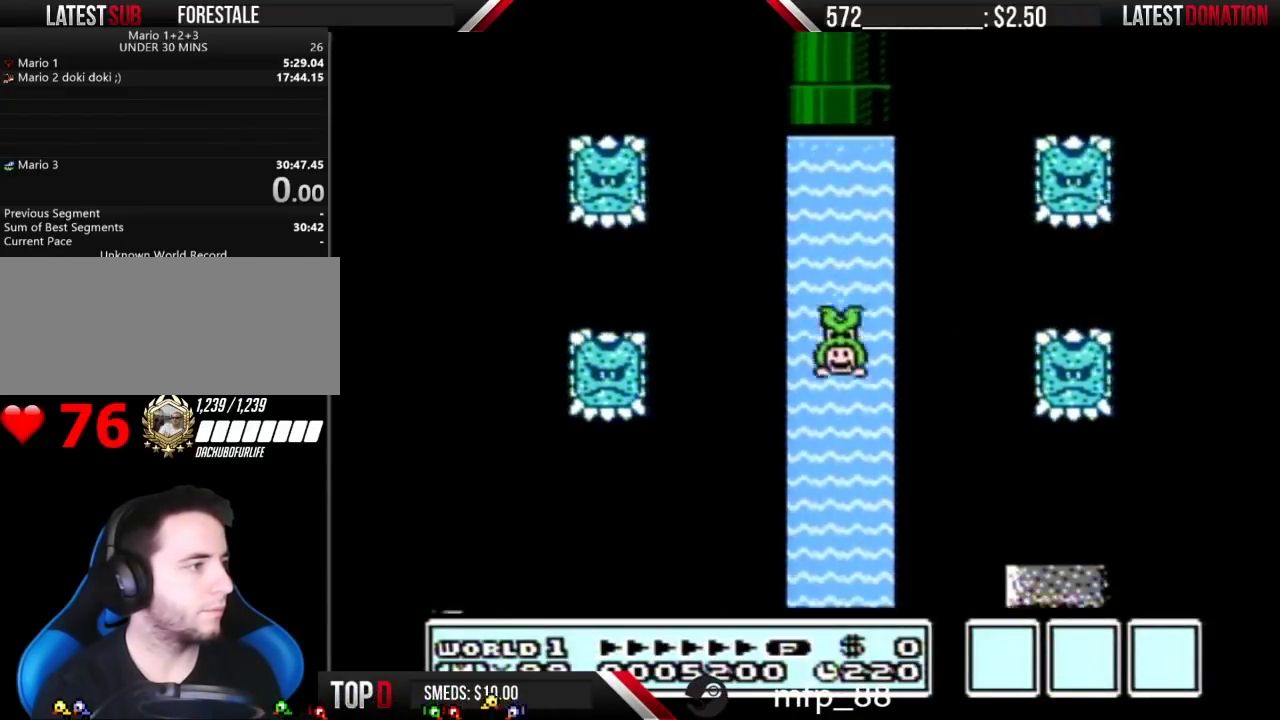
{"buttons": [], "events": [[150, "A", "up"], [183, "DPAD_DOWN", "up"]]}
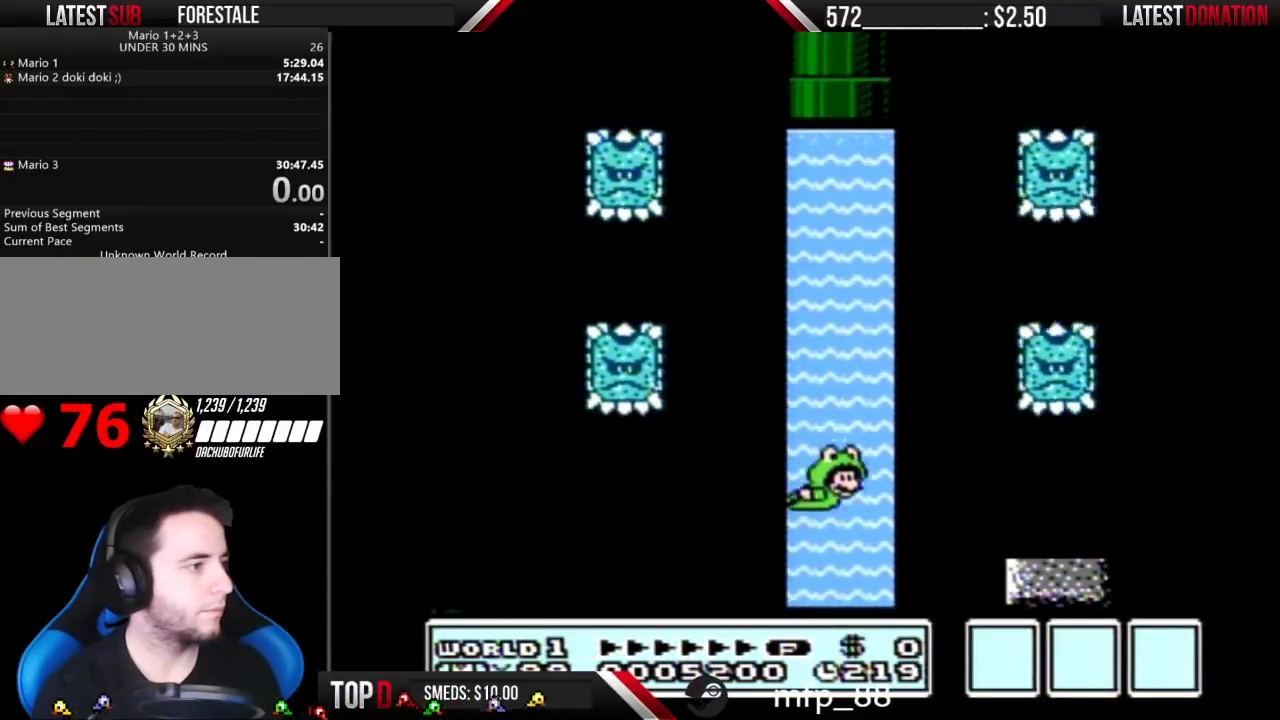
{"buttons": ["DPAD_UP"], "events": [[217, "DPAD_UP", "down"]]}
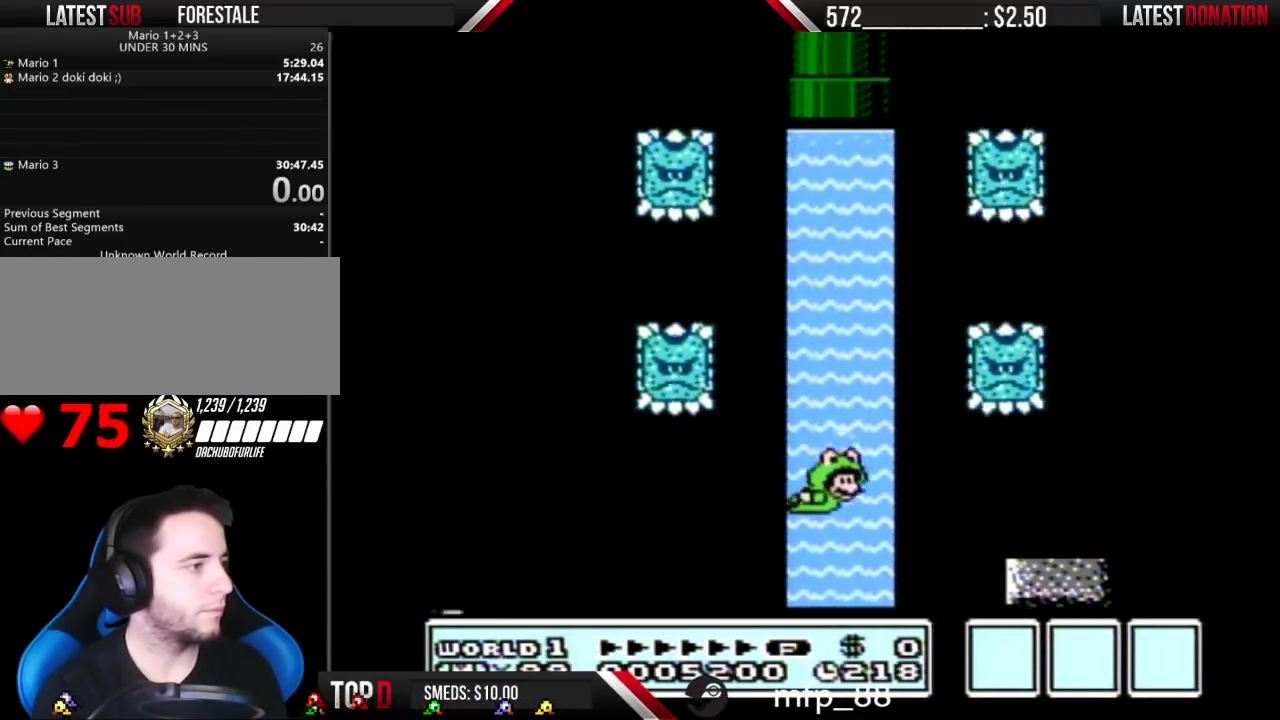
{"buttons": [], "events": [[17, "DPAD_UP", "up"], [300, "DPAD_UP", "down"], [467, "DPAD_UP", "up"]]}